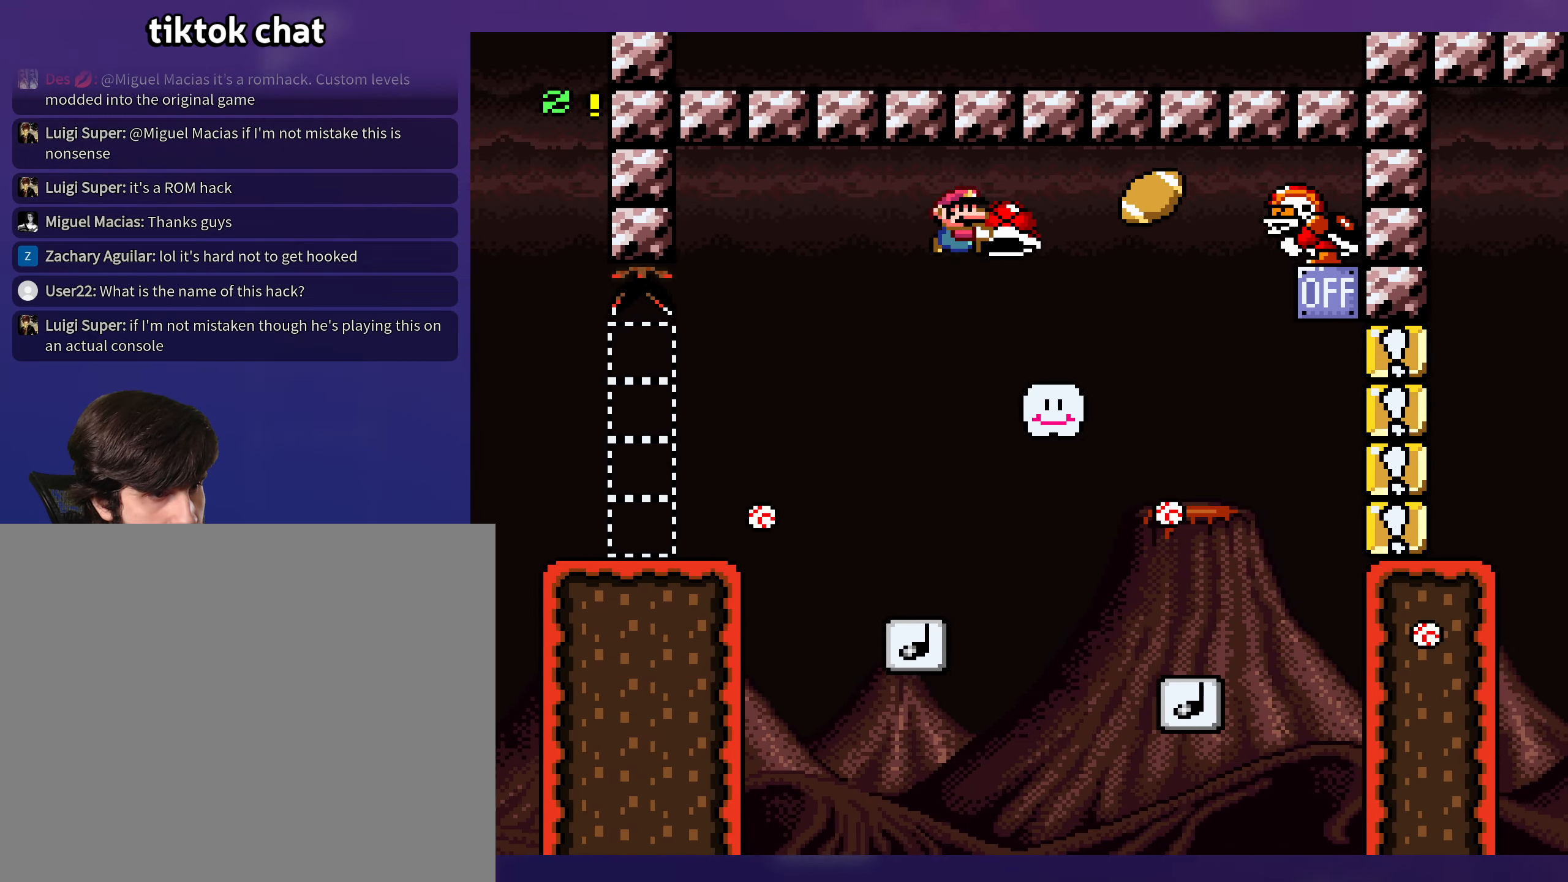
Gameplay with a controller (Nintendo layout); each line is a JSON object with the inputs held at the frame after it. "events" lists button and stick changes between this image and that frame as [ms after this image, input, new state], when the widget could be followed in between. Not read: B DPAD_RIGHT L3 R3 Y.
{"buttons": [], "events": [[17, "DPAD_UP", "down"], [100, "DPAD_LEFT", "down"], [183, "DPAD_LEFT", "up"], [233, "DPAD_UP", "up"], [283, "DPAD_UP", "down"], [333, "DPAD_LEFT", "down"], [383, "DPAD_UP", "up"], [500, "DPAD_LEFT", "up"]]}
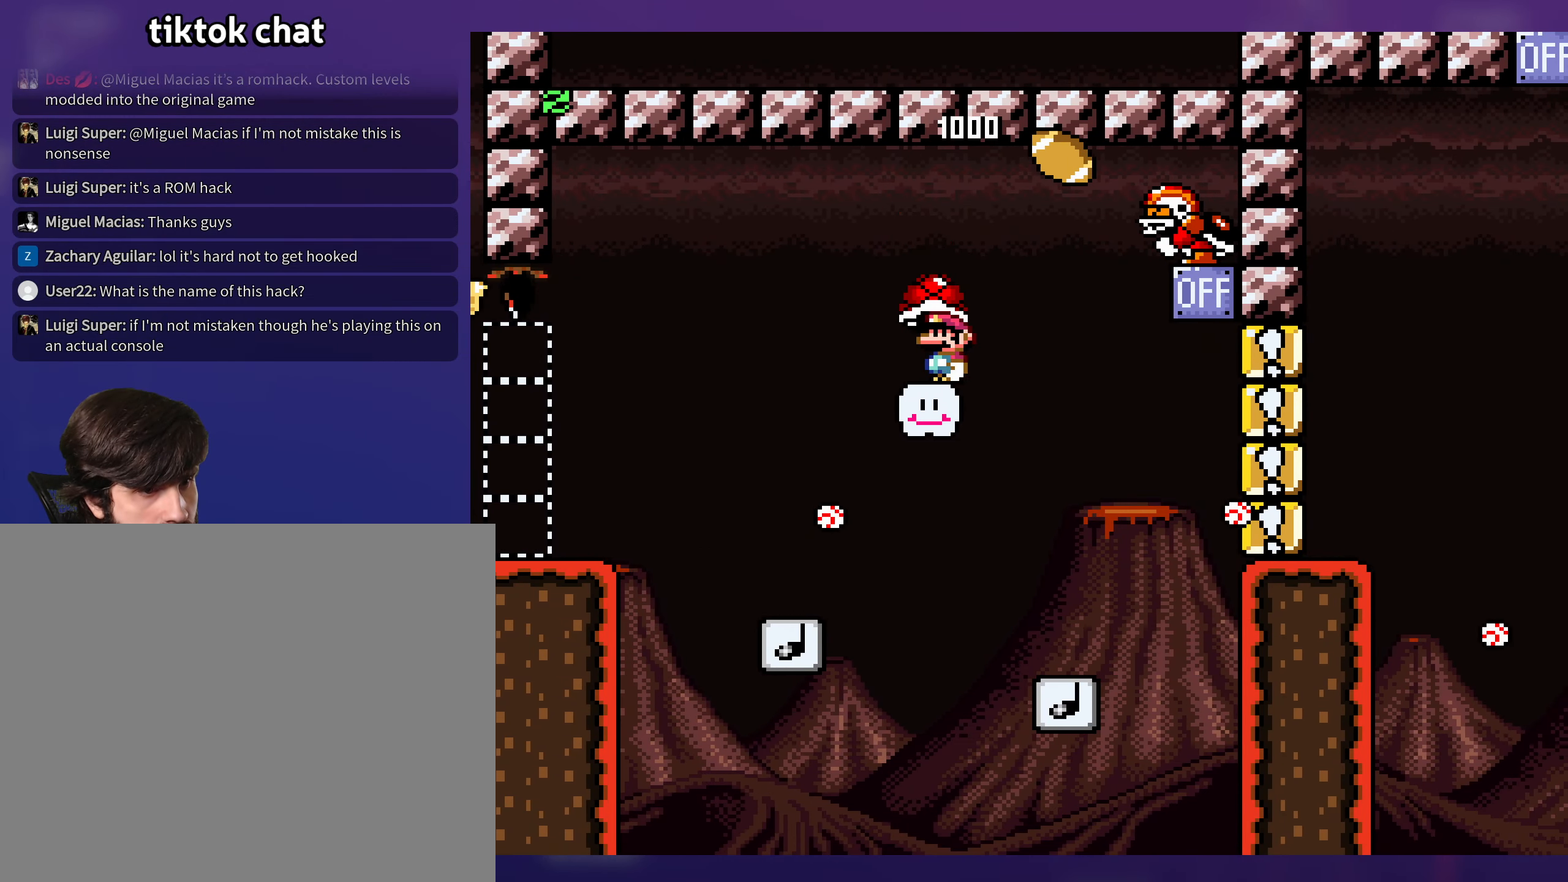
{"buttons": [], "events": []}
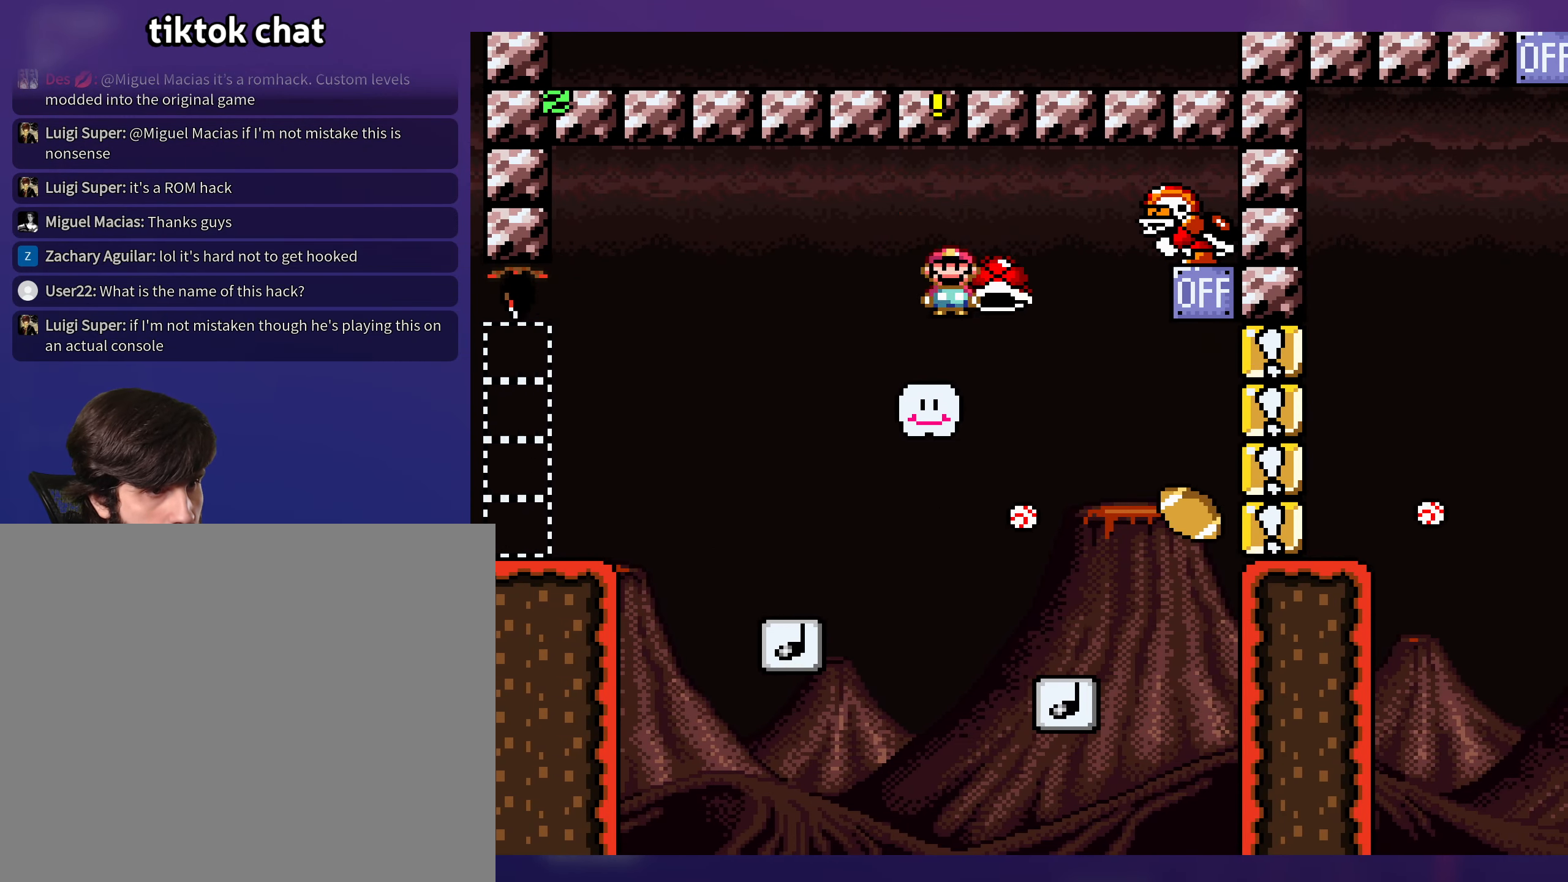
{"buttons": [], "events": [[17, "DPAD_DOWN", "down"], [300, "DPAD_DOWN", "up"], [300, "DPAD_LEFT", "down"], [483, "DPAD_LEFT", "up"]]}
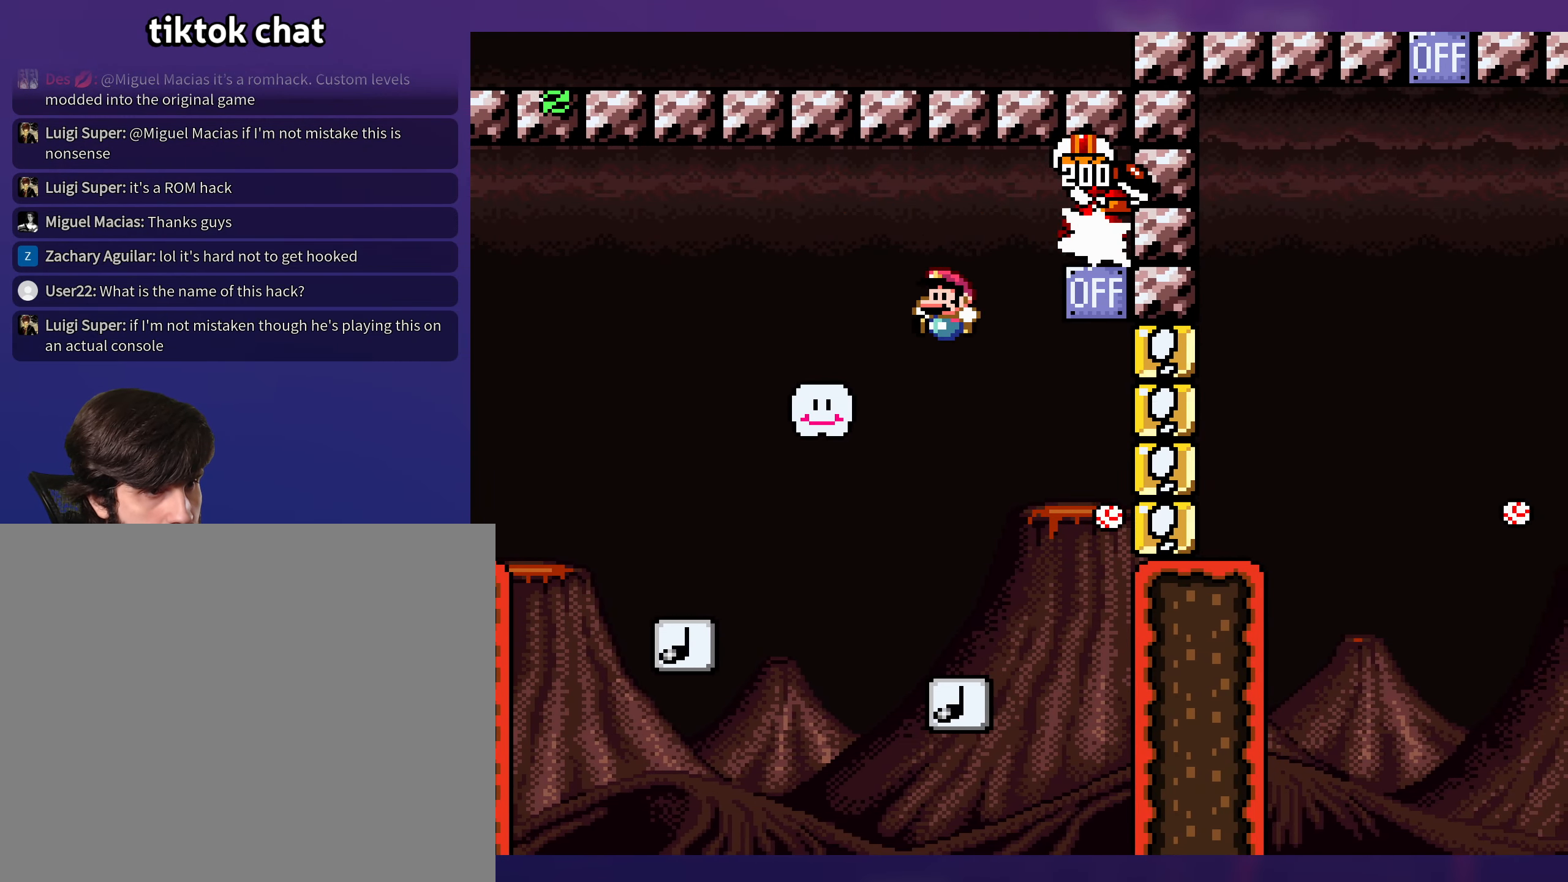
{"buttons": [], "events": []}
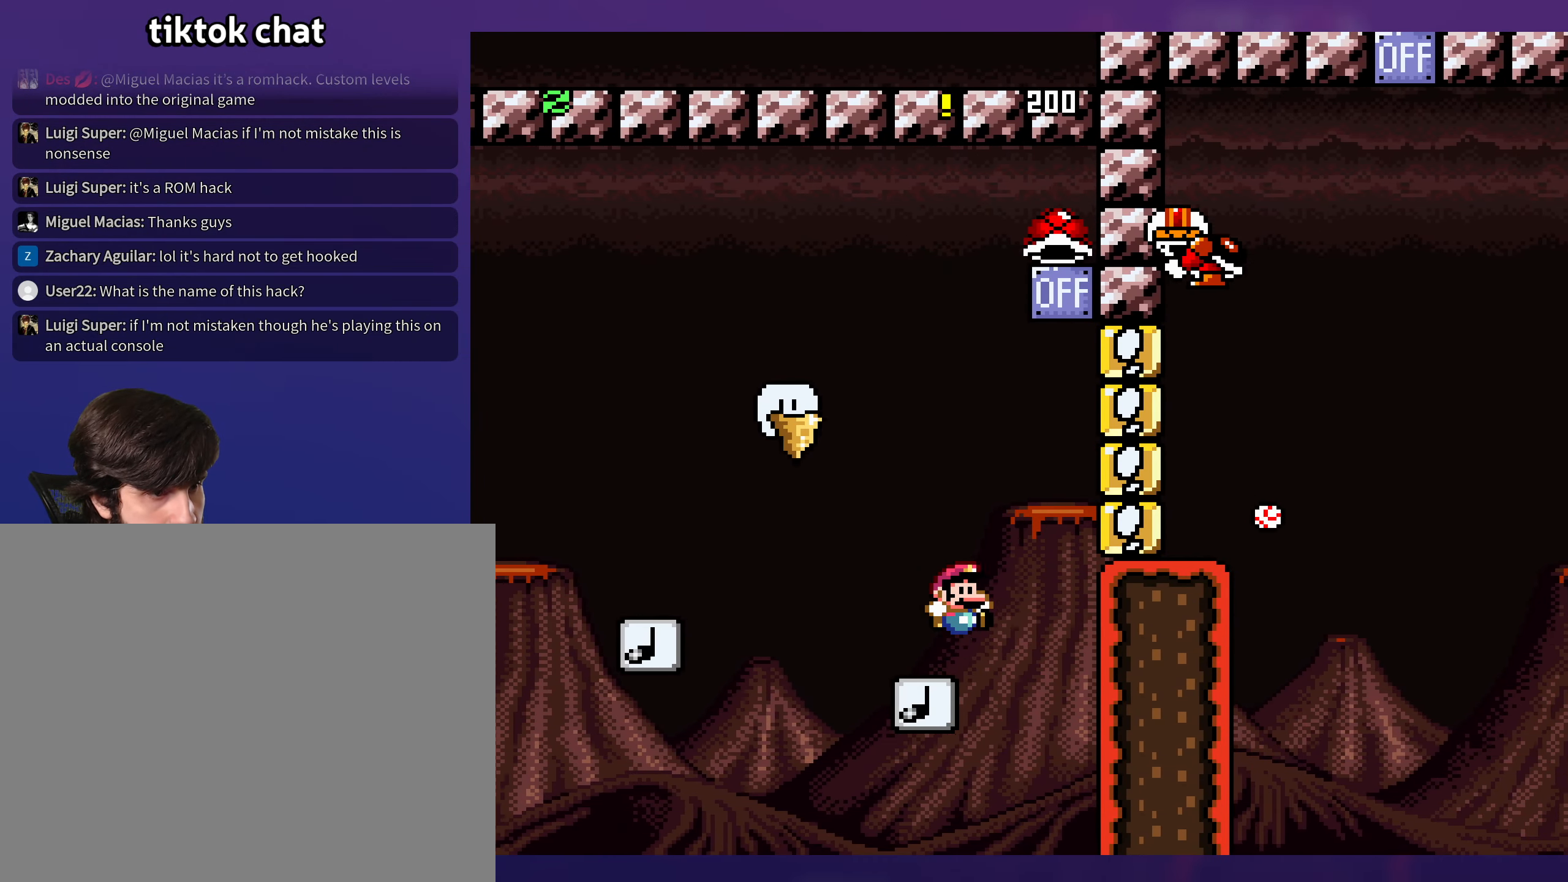
{"buttons": ["DPAD_LEFT"], "events": [[350, "DPAD_LEFT", "down"]]}
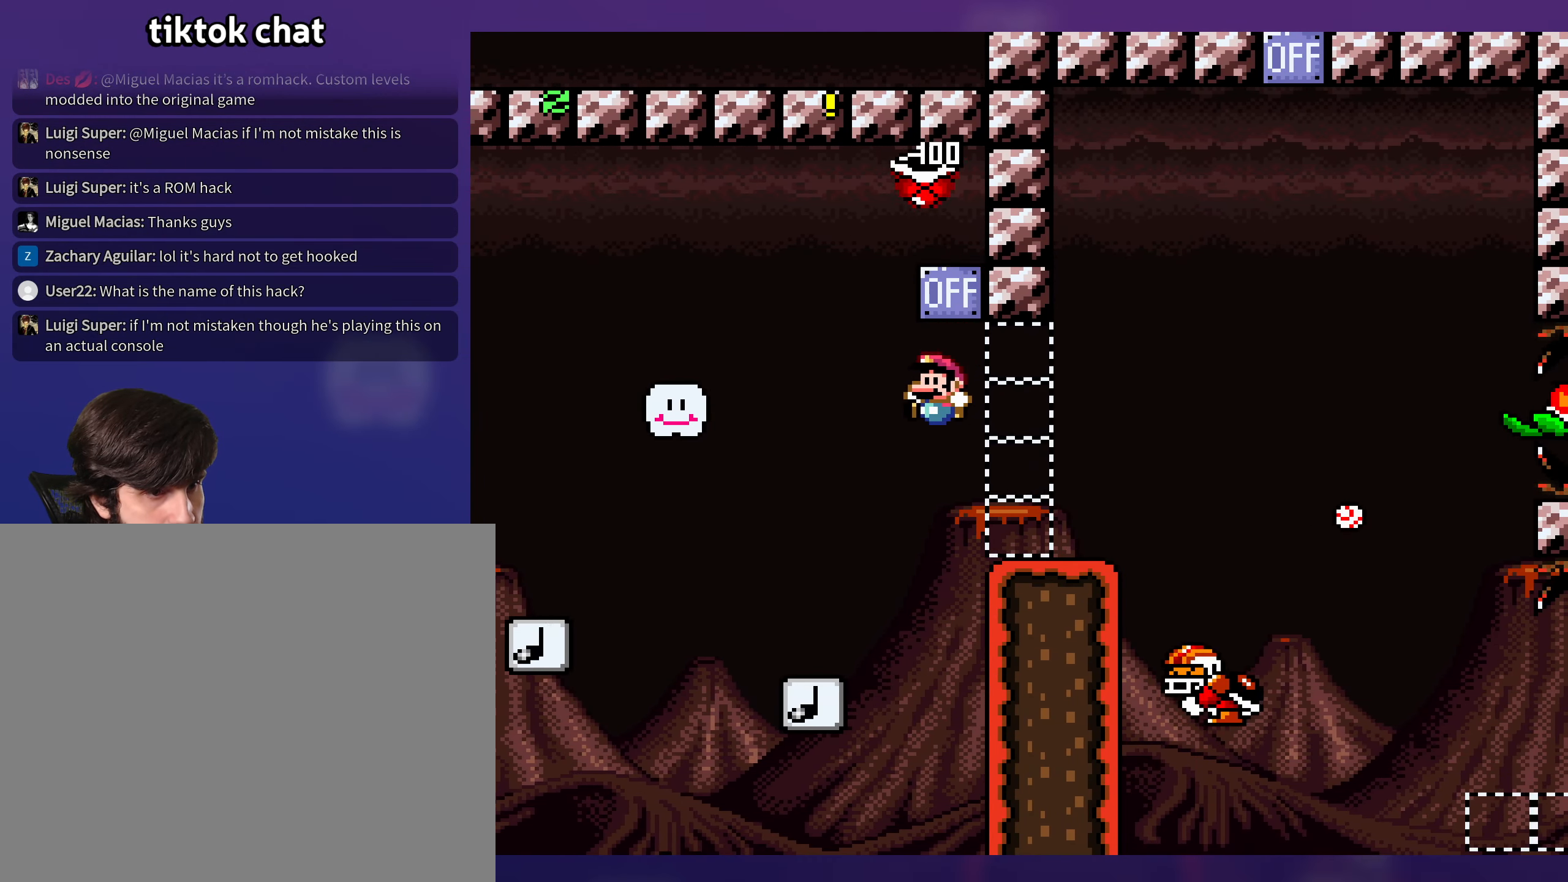
{"buttons": [], "events": [[117, "DPAD_LEFT", "up"]]}
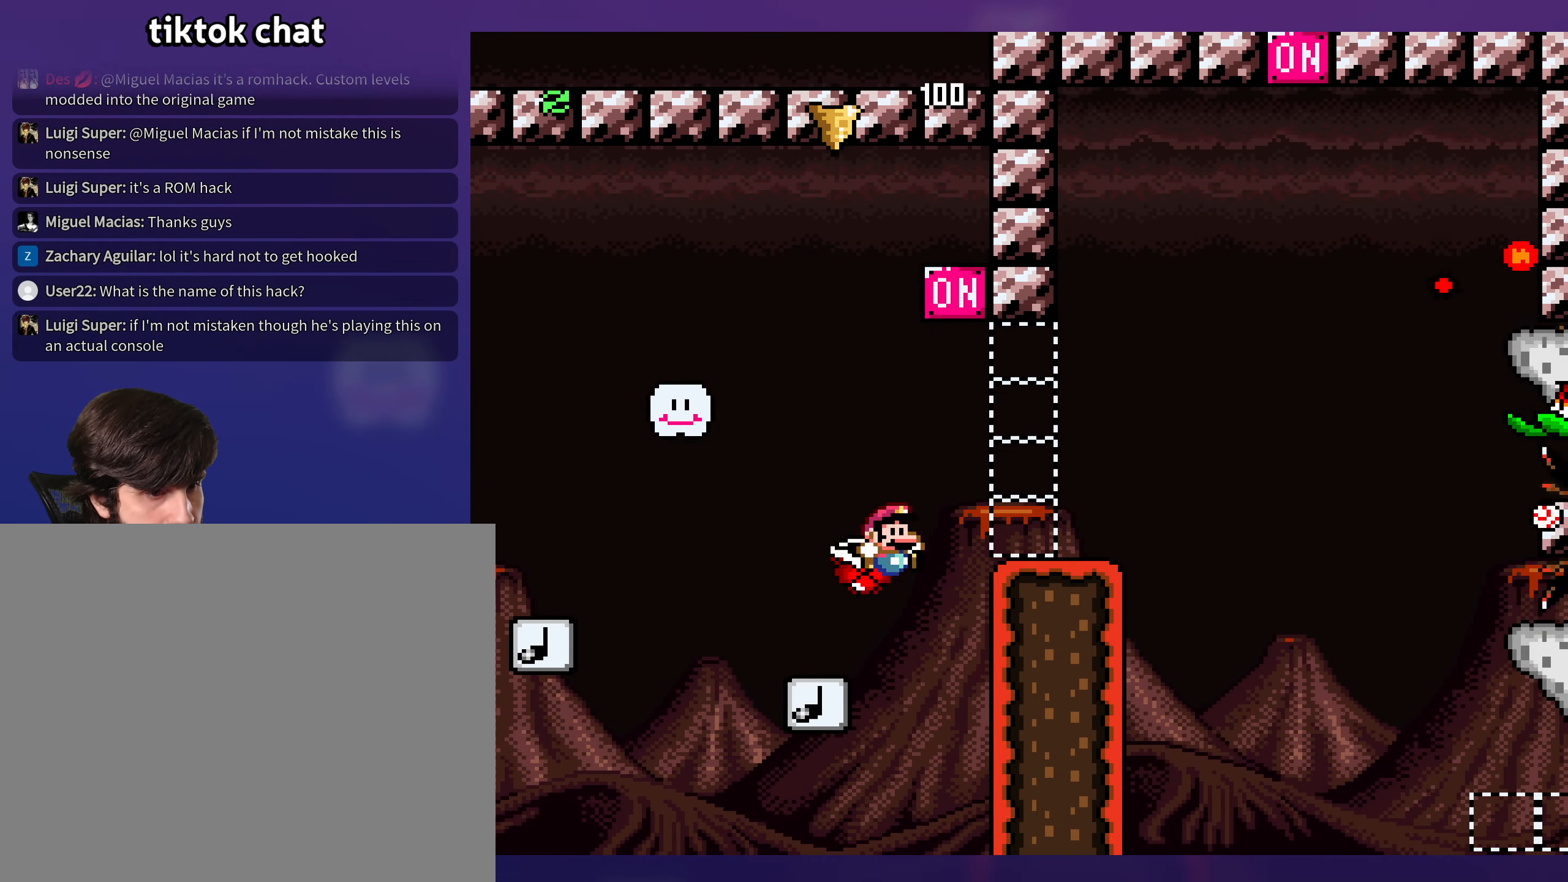
{"buttons": ["DPAD_LEFT"], "events": [[317, "DPAD_UP", "down"], [333, "DPAD_UP", "up"], [350, "DPAD_LEFT", "down"]]}
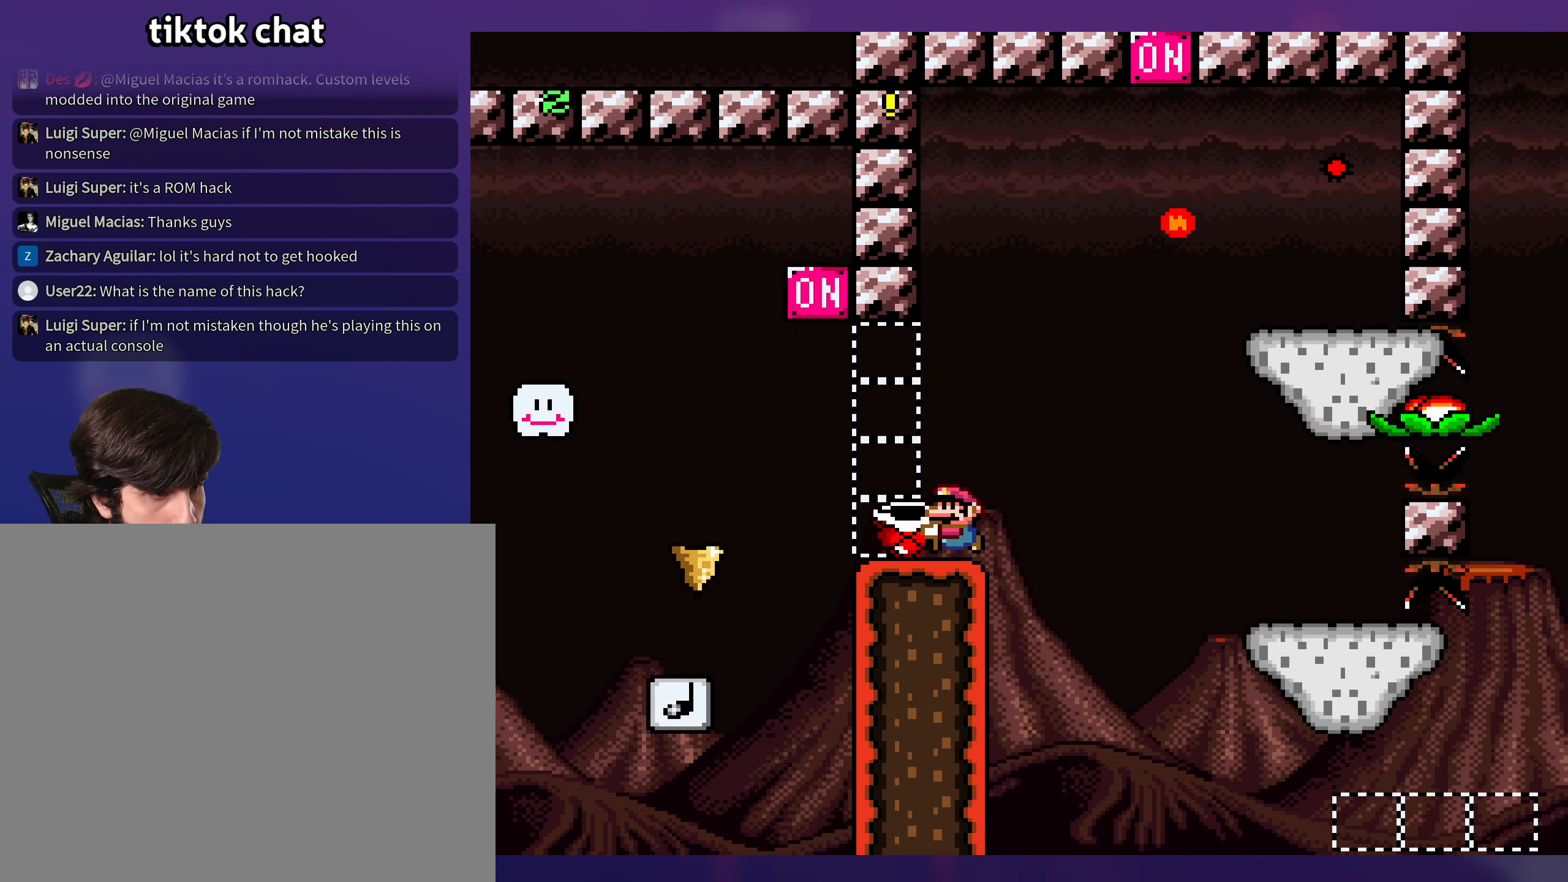
{"buttons": [], "events": [[17, "DPAD_LEFT", "up"]]}
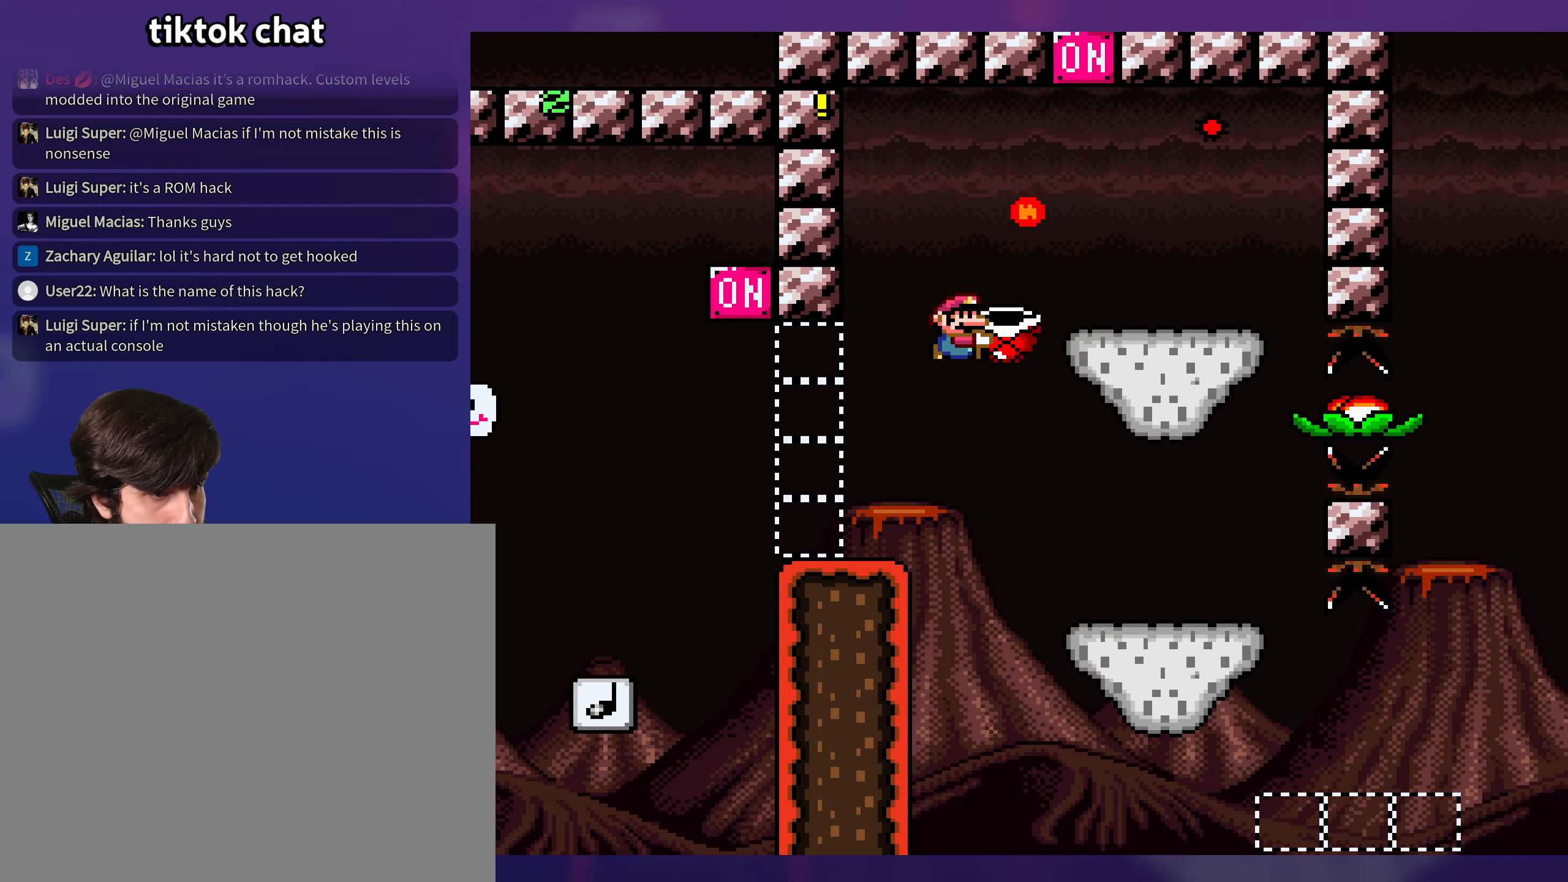
{"buttons": ["DPAD_LEFT"], "events": [[300, "DPAD_LEFT", "down"]]}
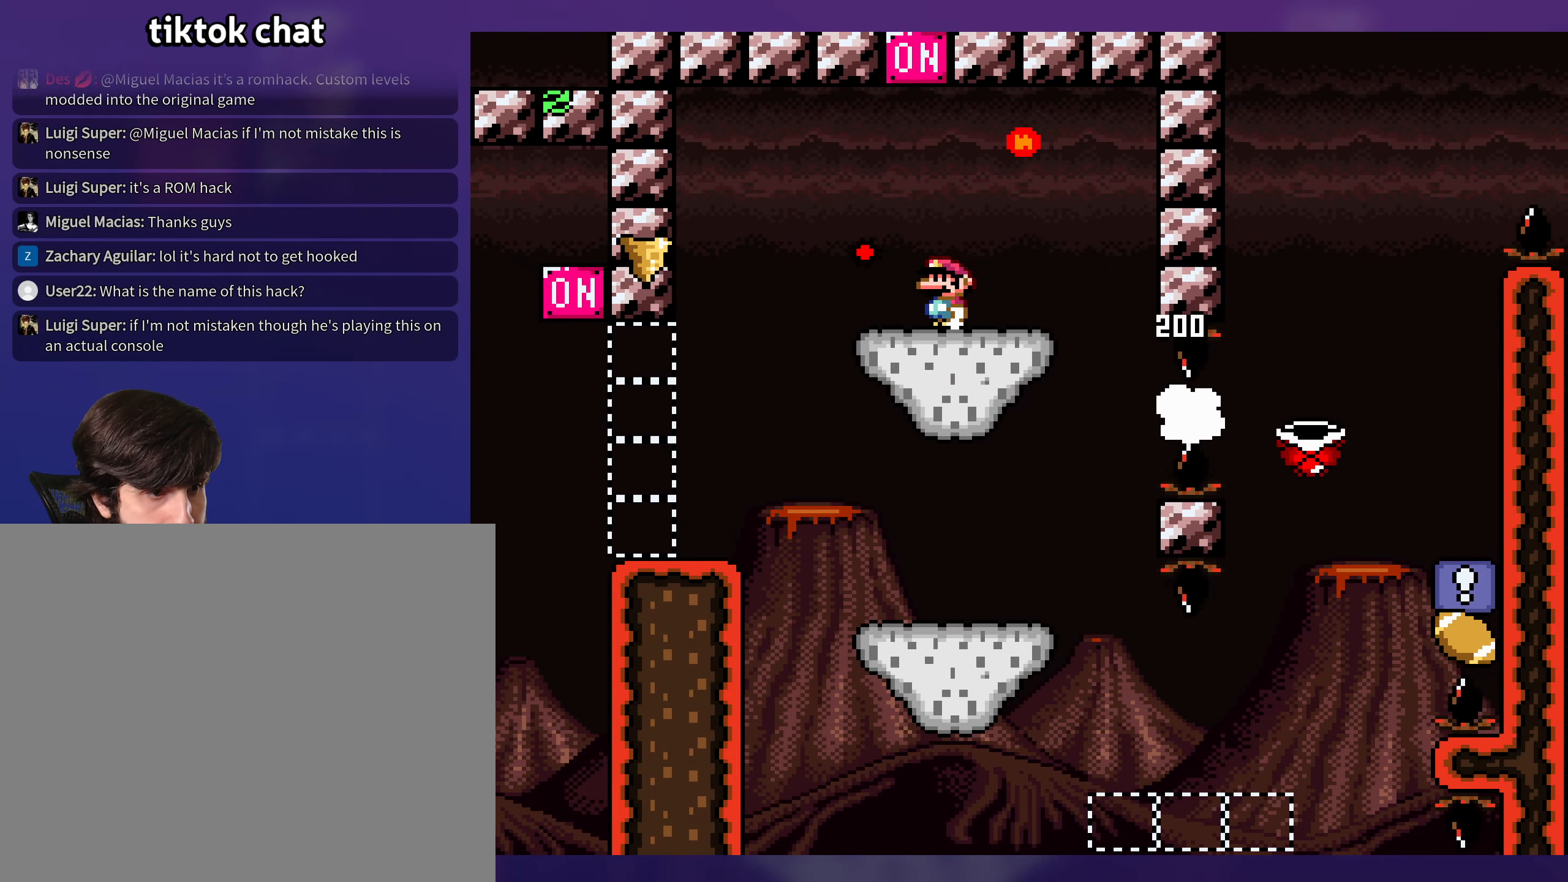
{"buttons": [], "events": [[34, "DPAD_LEFT", "up"], [334, "DPAD_LEFT", "down"], [484, "DPAD_LEFT", "up"]]}
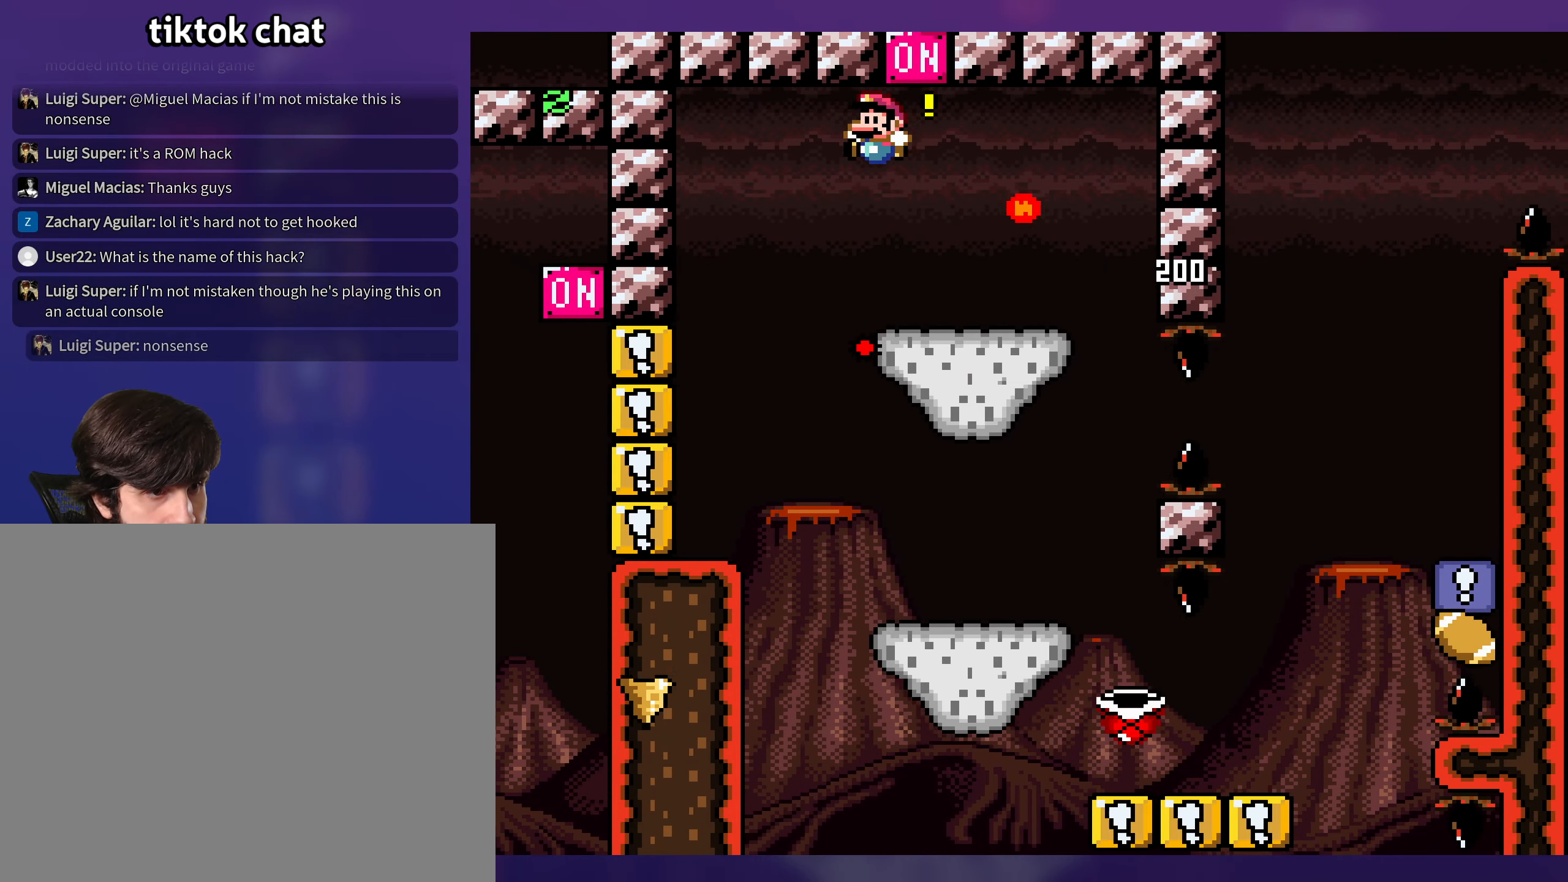
{"buttons": [], "events": [[117, "DPAD_UP", "down"], [184, "DPAD_UP", "up"]]}